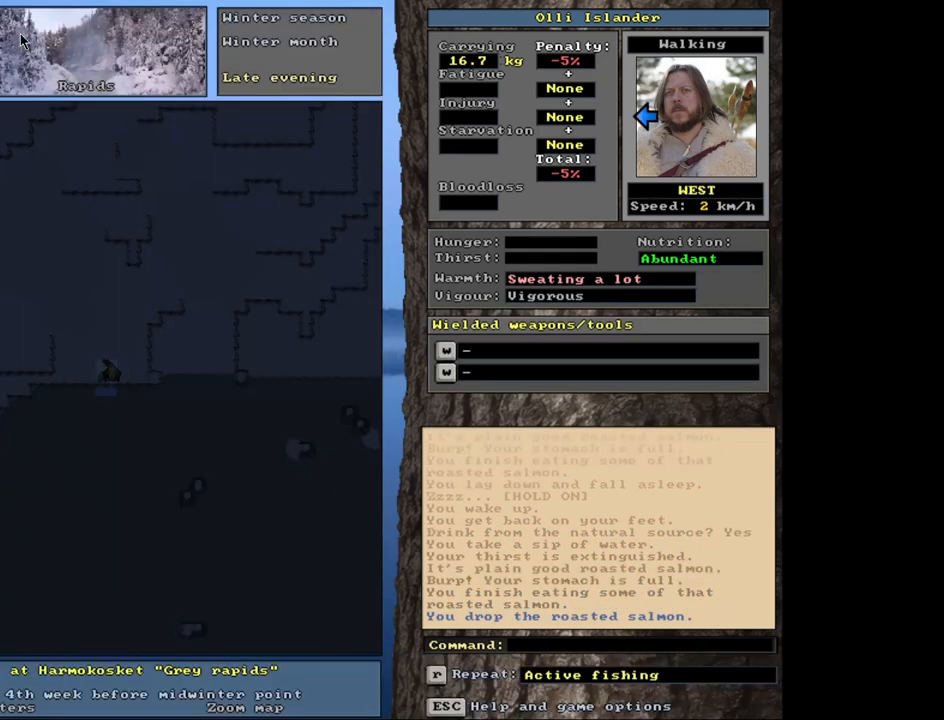
Gameplay with keyboard and mouse; each line is a JSON object with the keys and mouse buttons held at the frame after it. "events" lists presses ("down") and releases ("up") of ".", "/", "0", "1", "2", "3", "4", "5", "6", "7", "8", "9", "a", "alt_l", "alt_r", "b", "backslash", "backspace", "c", "caps_lock", "comma", "ctrl_l", "ctrl_r", "d", "down", "e", "equals", "escape", "f", "f1", "f10", "f11", "f12", "f2", "f3", "f4", "f5", "f6", "f7", "f8", "f9", "g", "h", "i", "j", "k", "l", "lbracket", "left", "m", "minus", "n", "num0", "num1", "num2", "num3", "num4", "num5", "num6", "num7", "num8", "num9", "o", "p", "q", "quote", "r", "rbracket", "return", "right", "s", "semicolon", "shift_l", "shift_r", "space", "super", "t", "tab", "tilde", "u", "up", "v", "w", "x", "y", "z", "mouse_left", "mouse_wheel", "mouse_right", "mouse_mb4" and "mouse_mb5" between this image and that frame as [ms after this image, input, new state], when the widget could be followed in between. "mouse_left", "mouse_wheel", "mouse_right", "mouse_mb4", "mouse_mb5" = the "left", "wheel", "right", "mb4", "mb5" buttons of the "mouse" list. No other keys are recorded. "wheel" means that the mouse wheel is clicked or scrolled. Mouse movement is not recorded. Not read: other_keys.
{"keys": ["ctrl_l"], "mouse": [], "events": [[283, "ctrl_l", "down"]]}
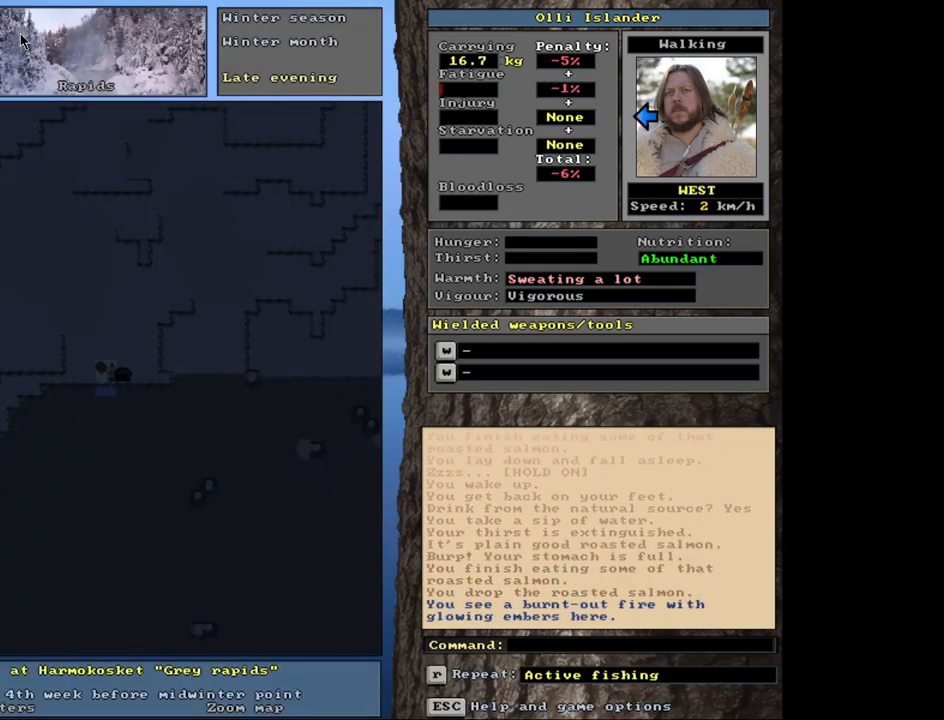
{"keys": ["ctrl_l"], "mouse": [], "events": []}
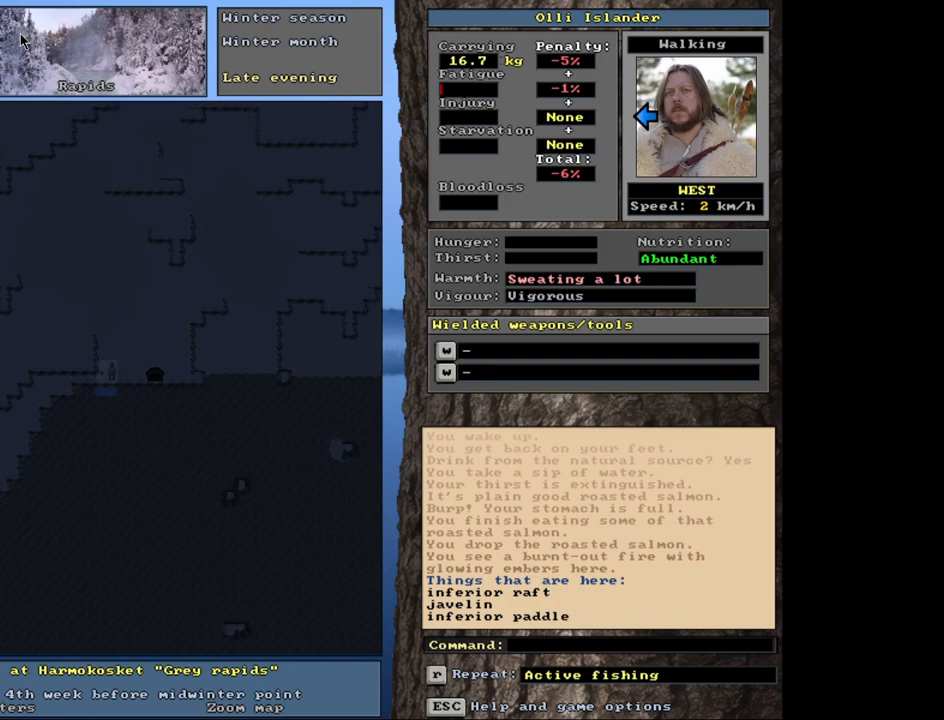
{"keys": ["ctrl_l"], "mouse": [], "events": []}
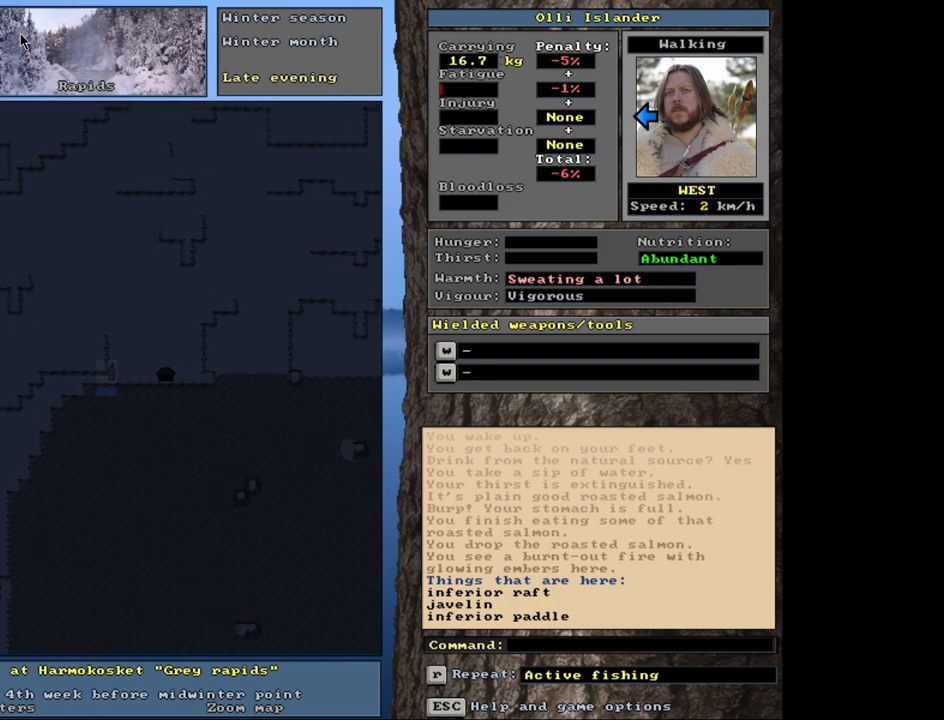
{"keys": ["ctrl_l"], "mouse": [], "events": []}
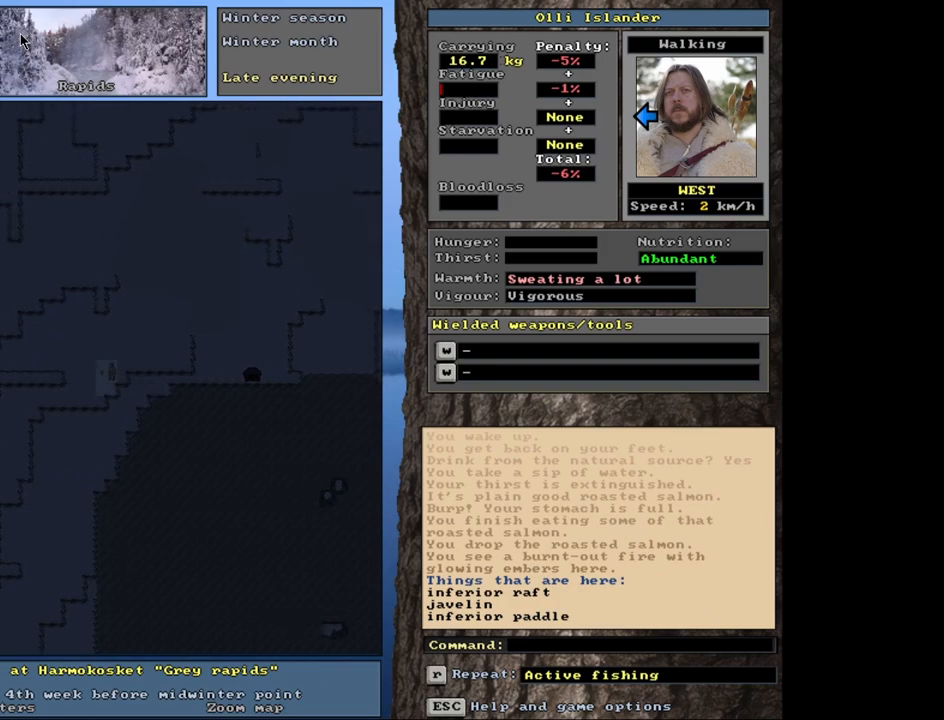
{"keys": ["ctrl_l"], "mouse": [], "events": []}
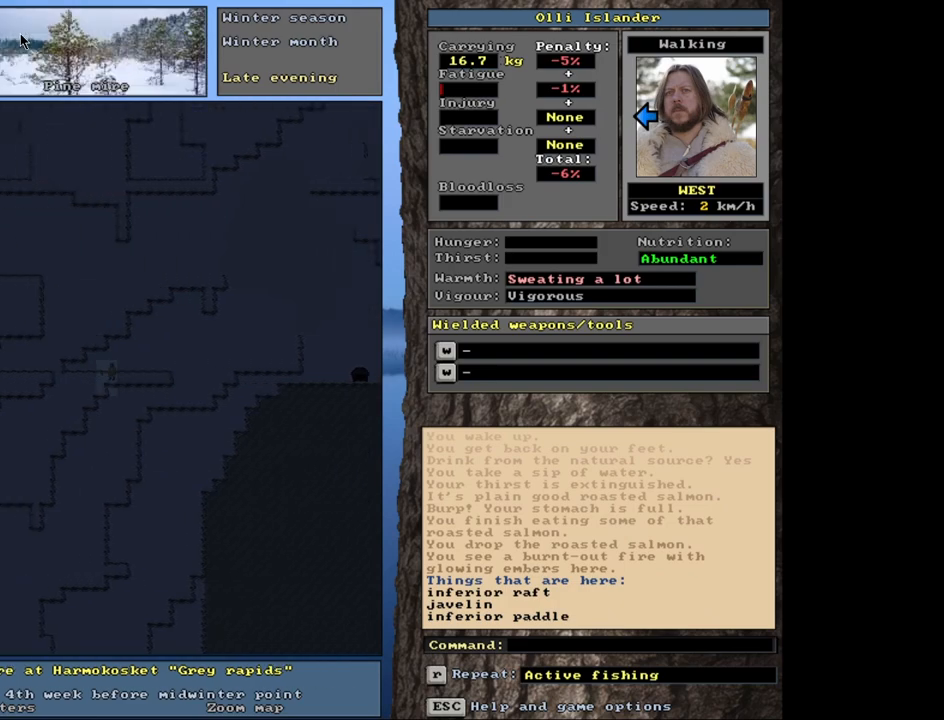
{"keys": ["ctrl_l"], "mouse": [], "events": []}
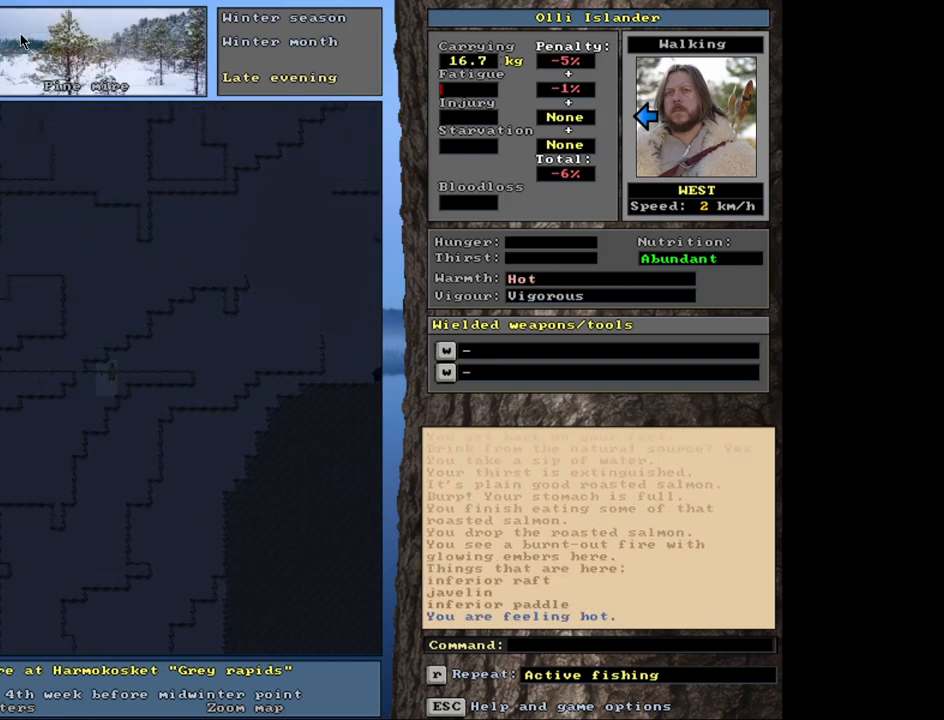
{"keys": ["ctrl_l"], "mouse": [], "events": []}
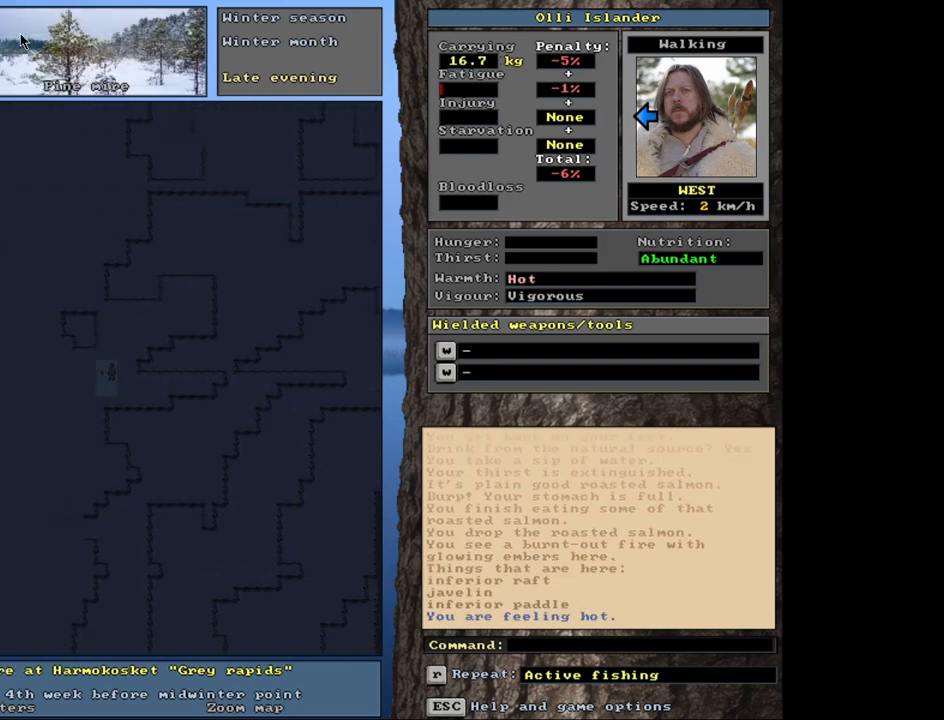
{"keys": ["ctrl_l"], "mouse": [], "events": []}
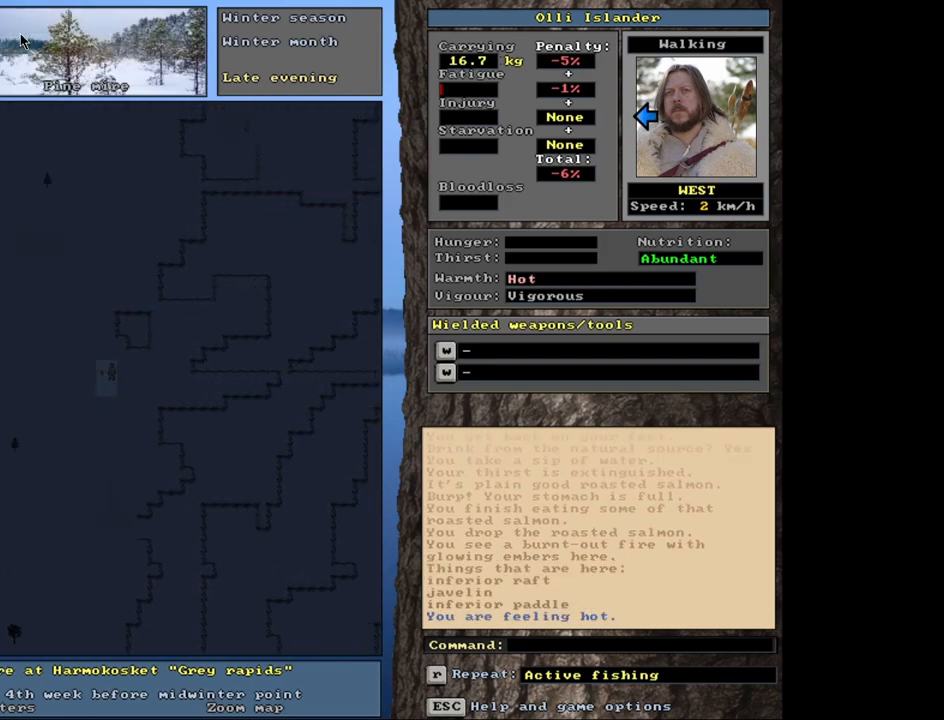
{"keys": ["ctrl_l"], "mouse": [], "events": []}
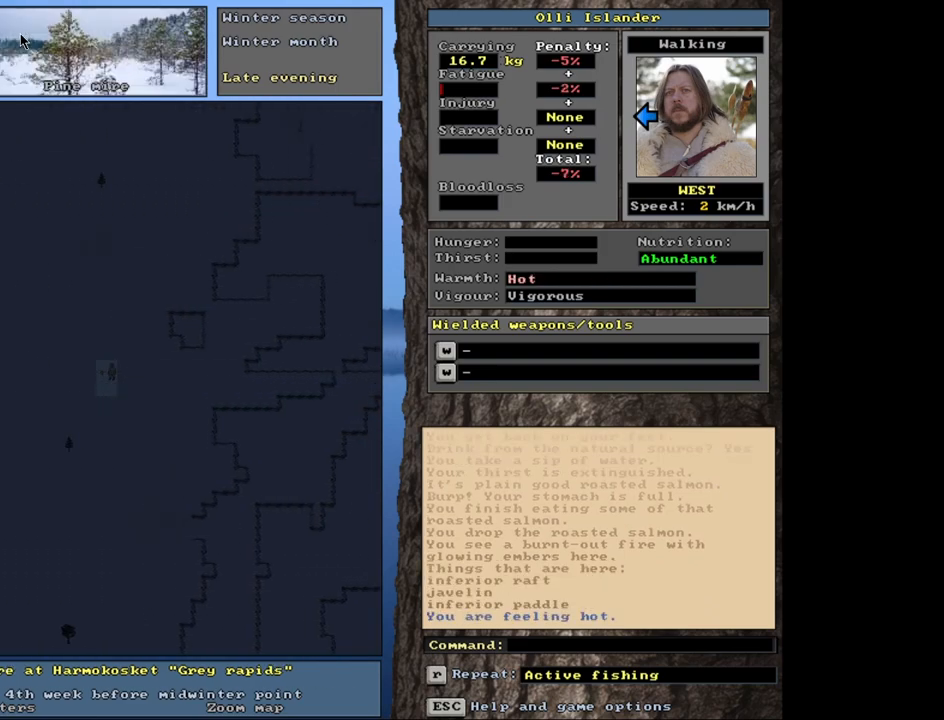
{"keys": ["ctrl_l"], "mouse": [], "events": []}
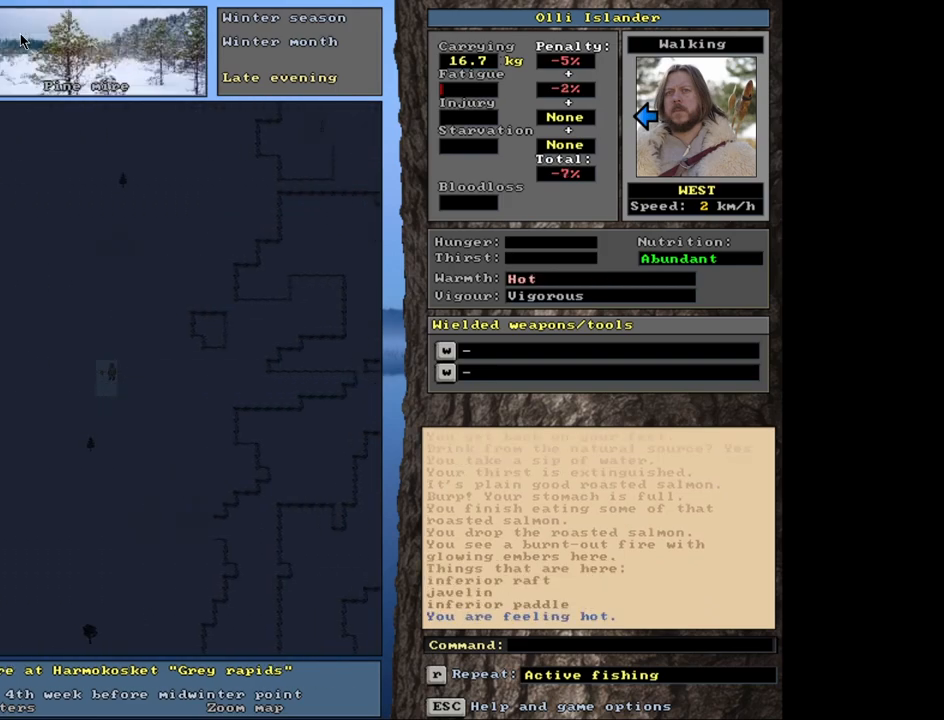
{"keys": ["ctrl_l"], "mouse": [], "events": []}
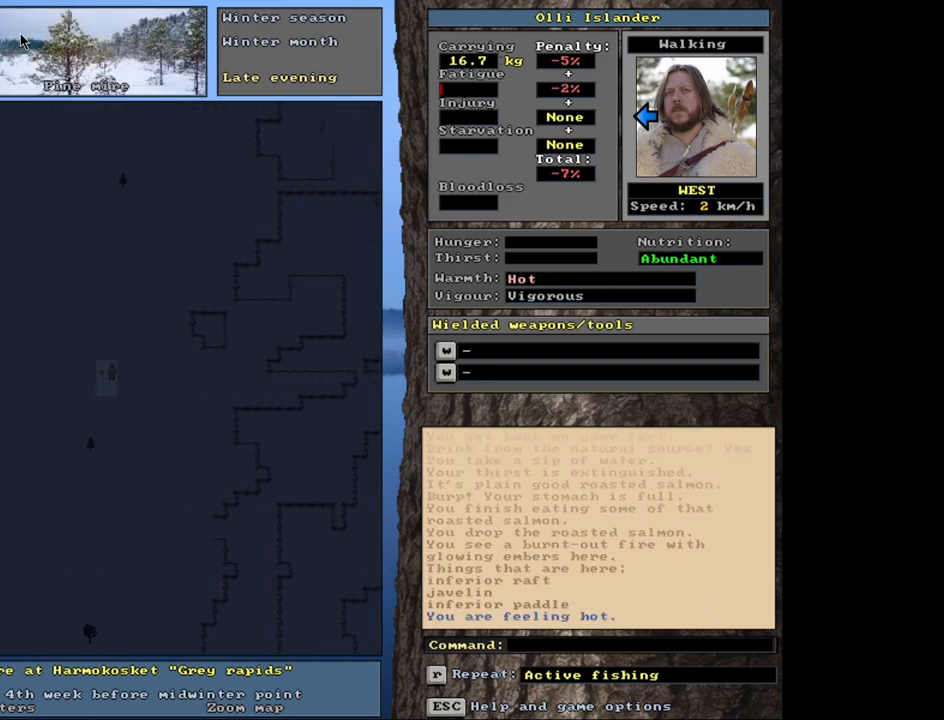
{"keys": ["ctrl_l"], "mouse": [], "events": []}
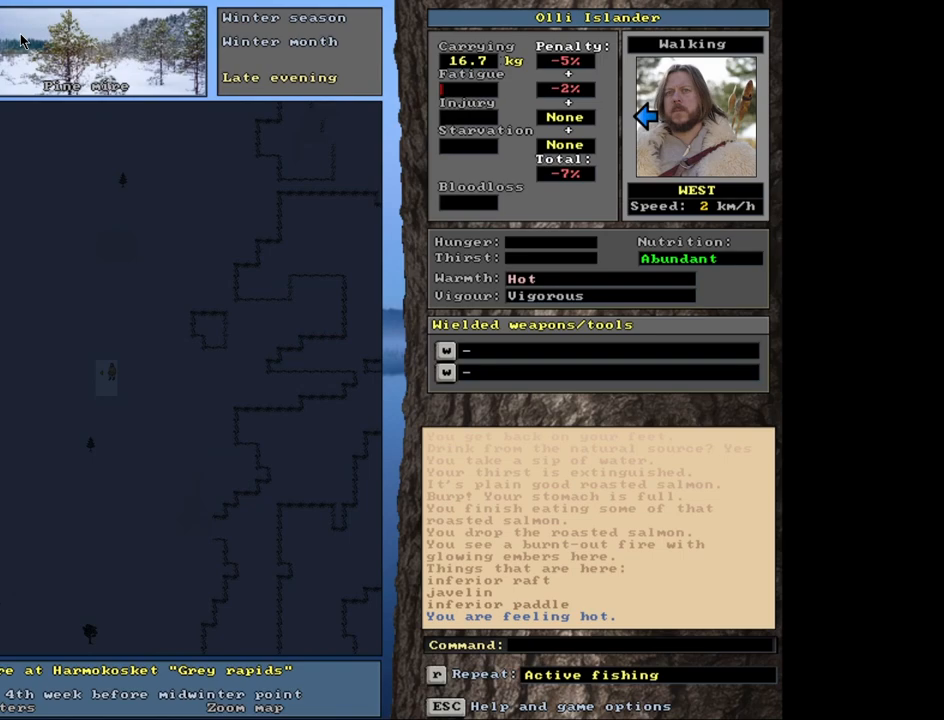
{"keys": ["ctrl_l"], "mouse": [], "events": []}
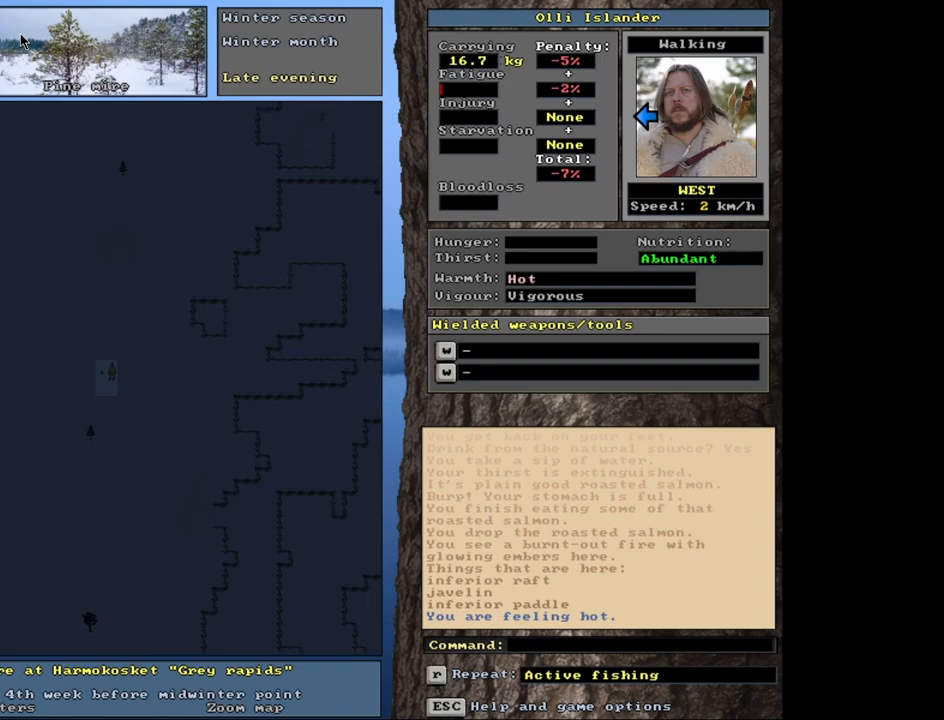
{"keys": ["ctrl_l"], "mouse": [], "events": []}
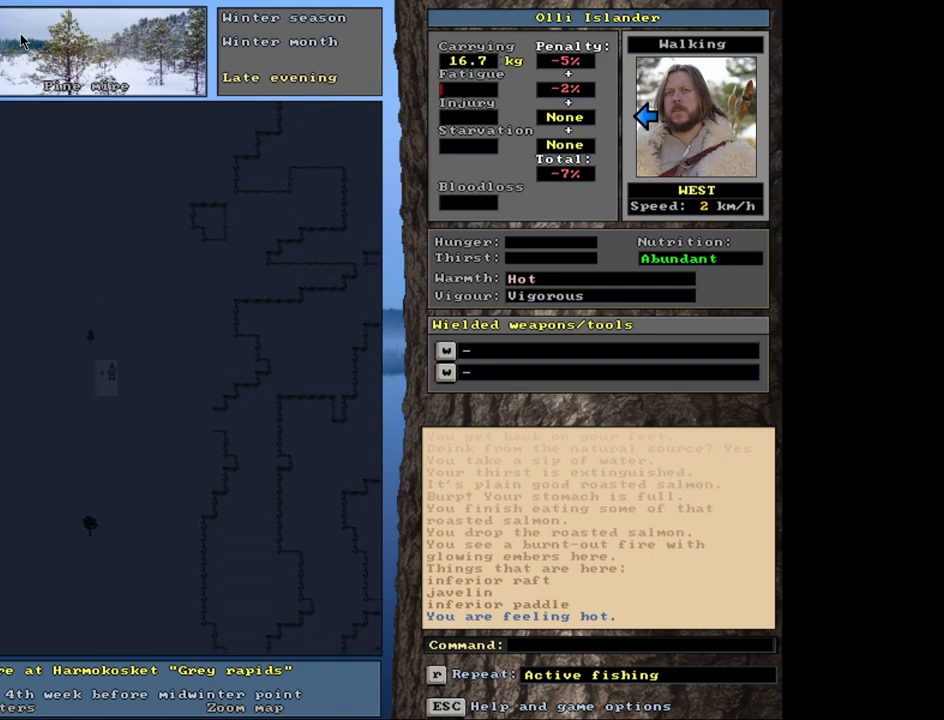
{"keys": ["ctrl_l"], "mouse": [], "events": []}
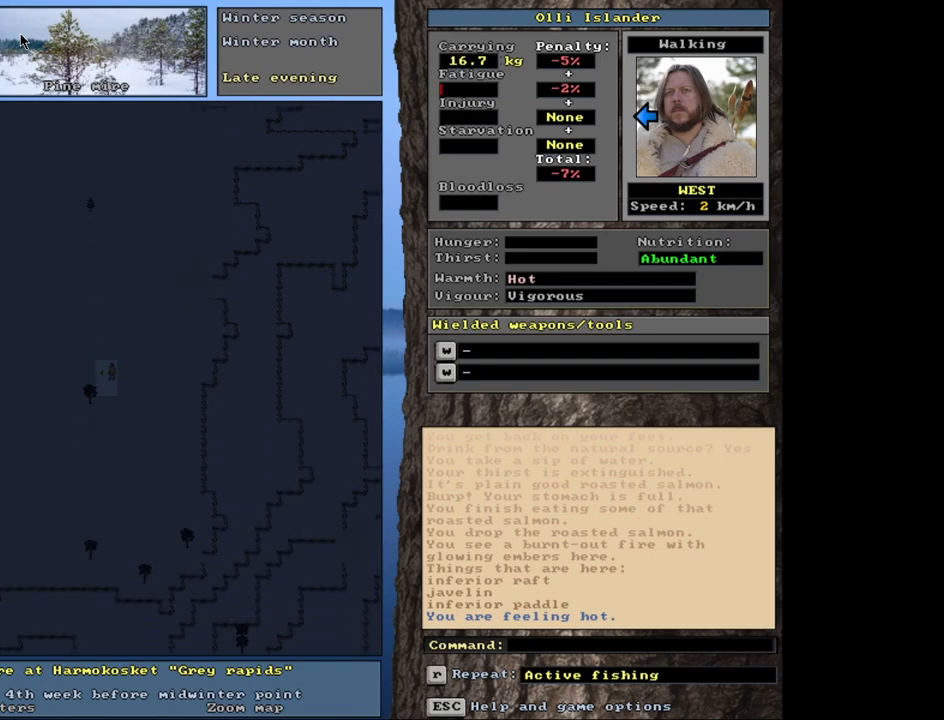
{"keys": ["ctrl_l"], "mouse": [], "events": []}
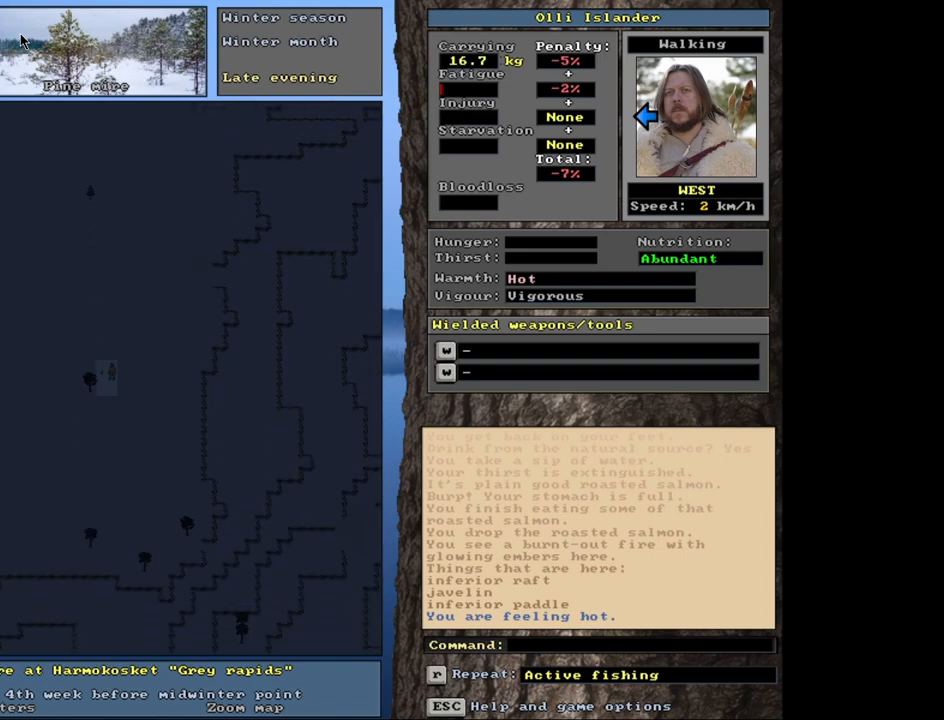
{"keys": ["ctrl_l"], "mouse": [], "events": []}
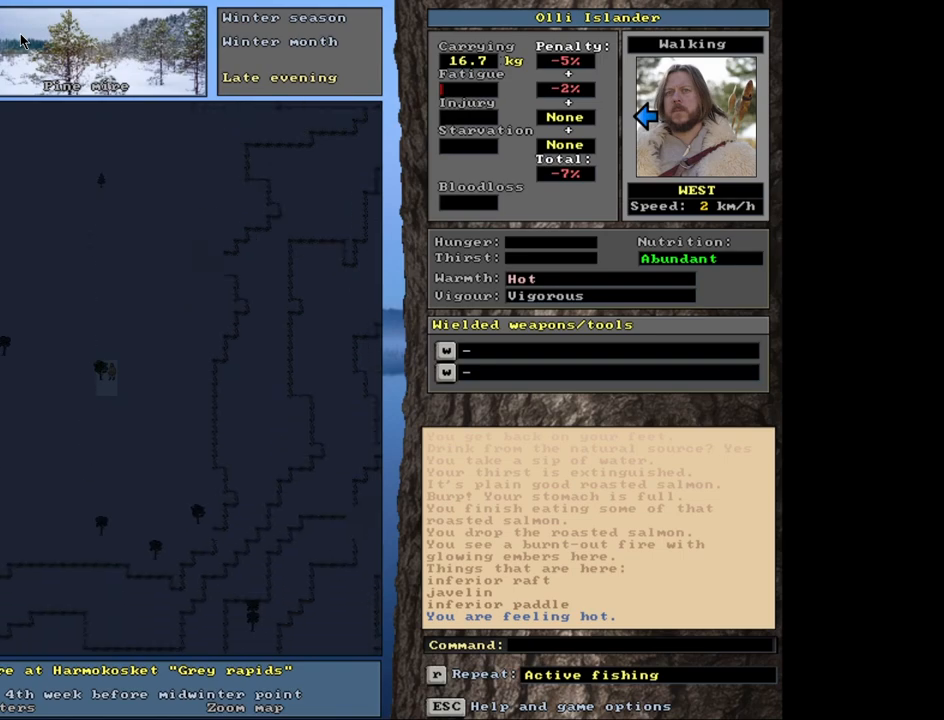
{"keys": [], "mouse": [], "events": [[17, "ctrl_l", "up"], [250, "d", "down"], [367, "d", "up"]]}
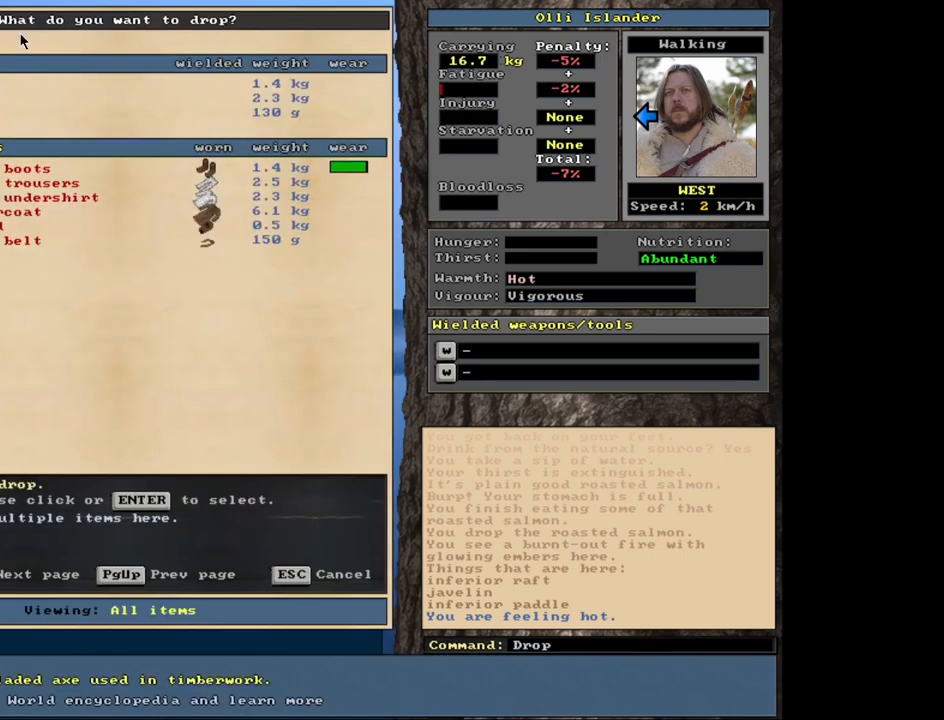
{"keys": [], "mouse": [], "events": [[117, "shift_l", "down"], [300, "equals", "down"], [433, "equals", "up"], [433, "shift_l", "up"]]}
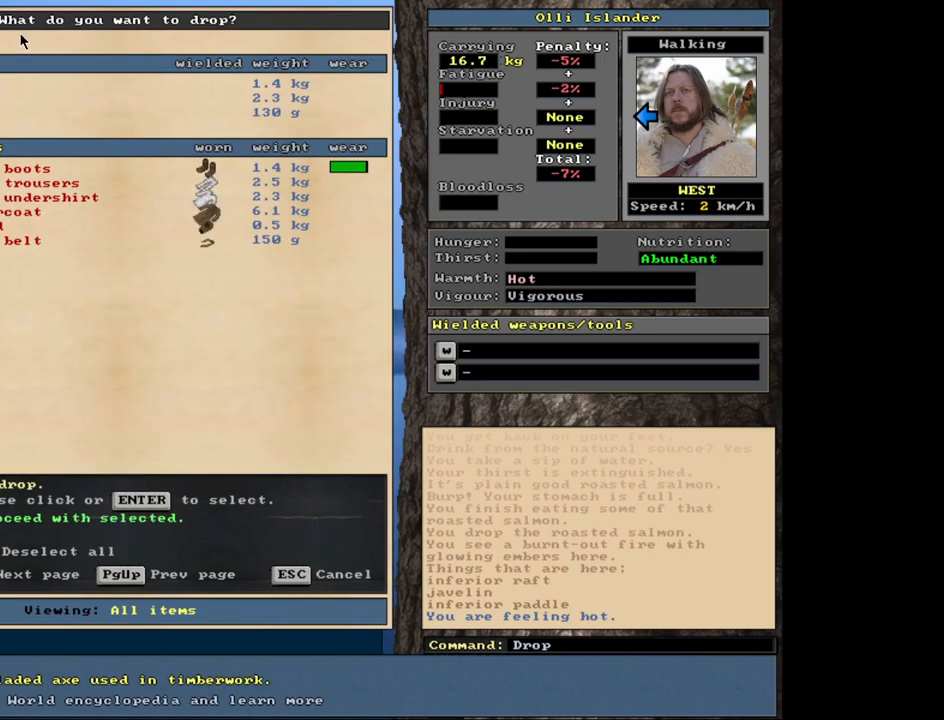
{"keys": ["alt_l"], "mouse": [], "events": [[67, "space", "down"], [183, "space", "up"], [433, "alt_l", "down"]]}
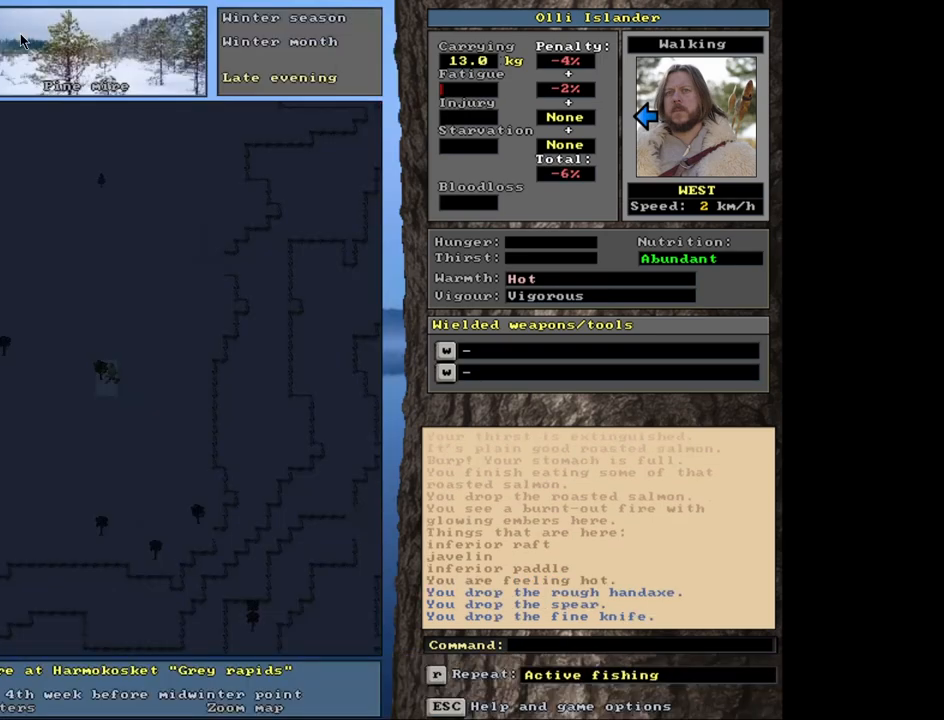
{"keys": [], "mouse": [], "events": [[133, "m", "down"], [267, "m", "up"], [300, "alt_l", "up"]]}
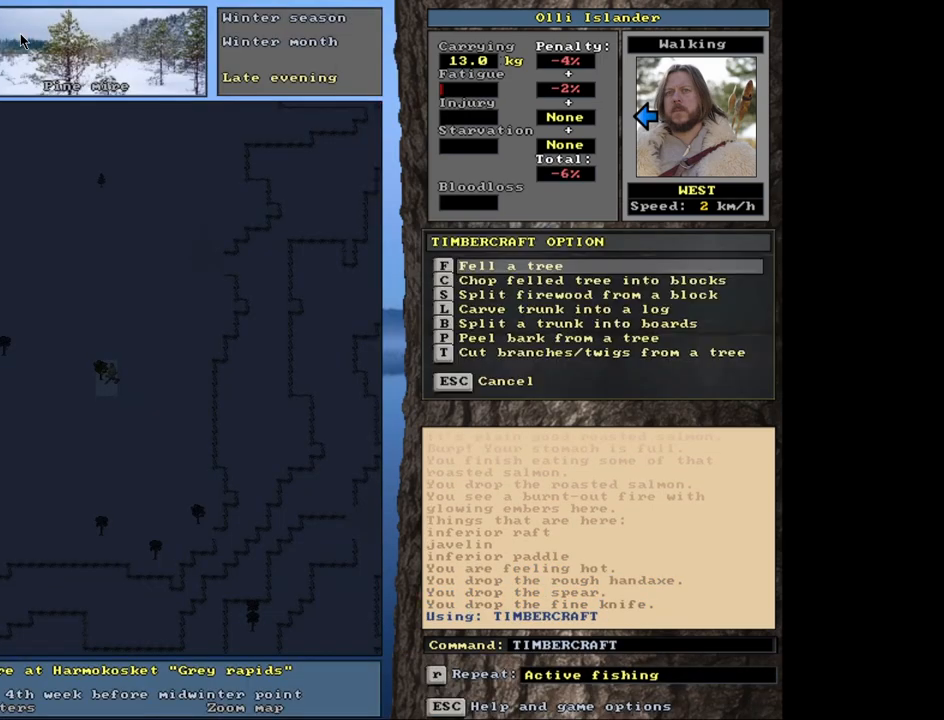
{"keys": [], "mouse": [], "events": [[17, "return", "down"], [100, "return", "up"], [167, "space", "down"], [267, "space", "up"]]}
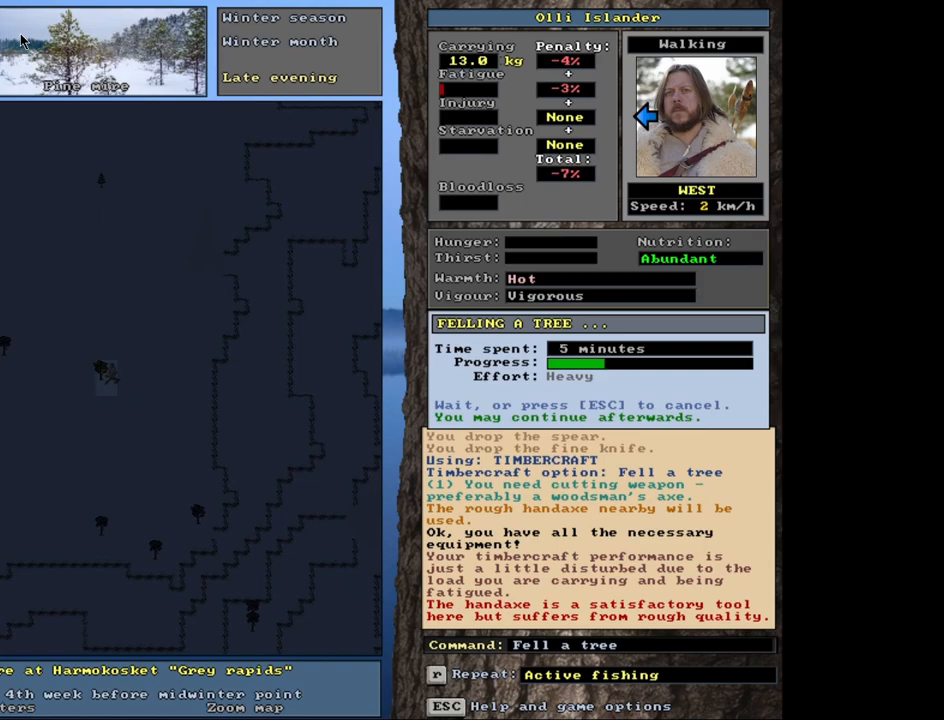
{"keys": [], "mouse": [], "events": []}
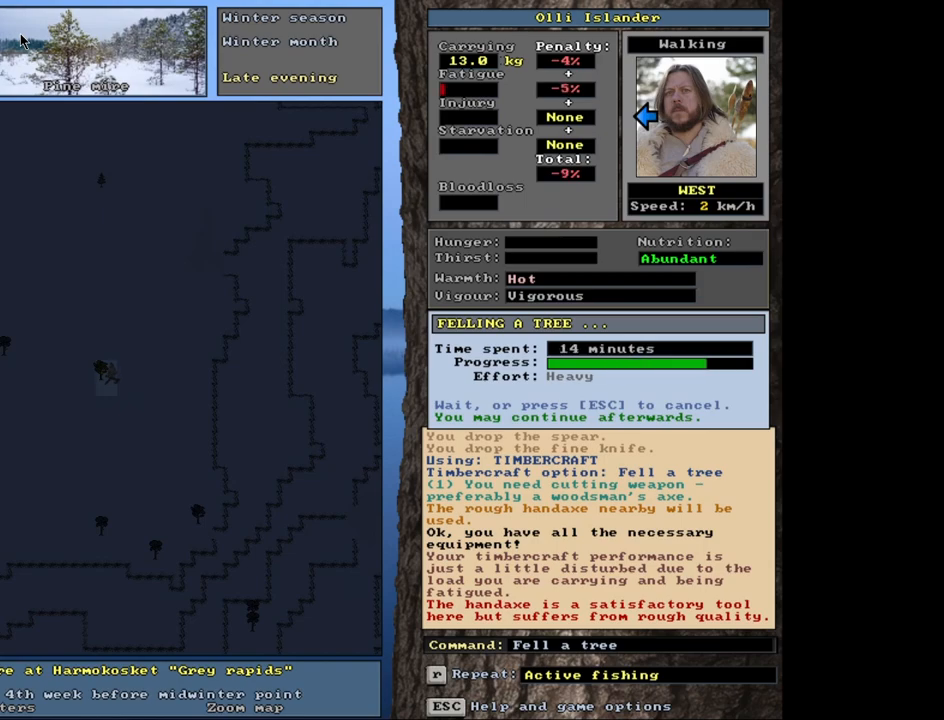
{"keys": [], "mouse": [], "events": []}
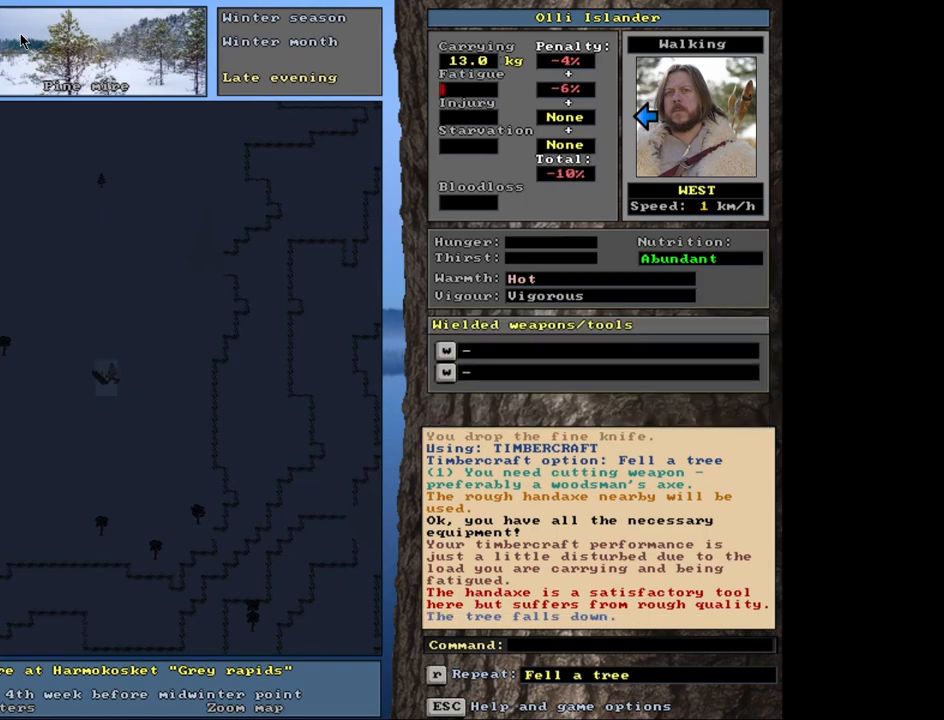
{"keys": [], "mouse": [], "events": []}
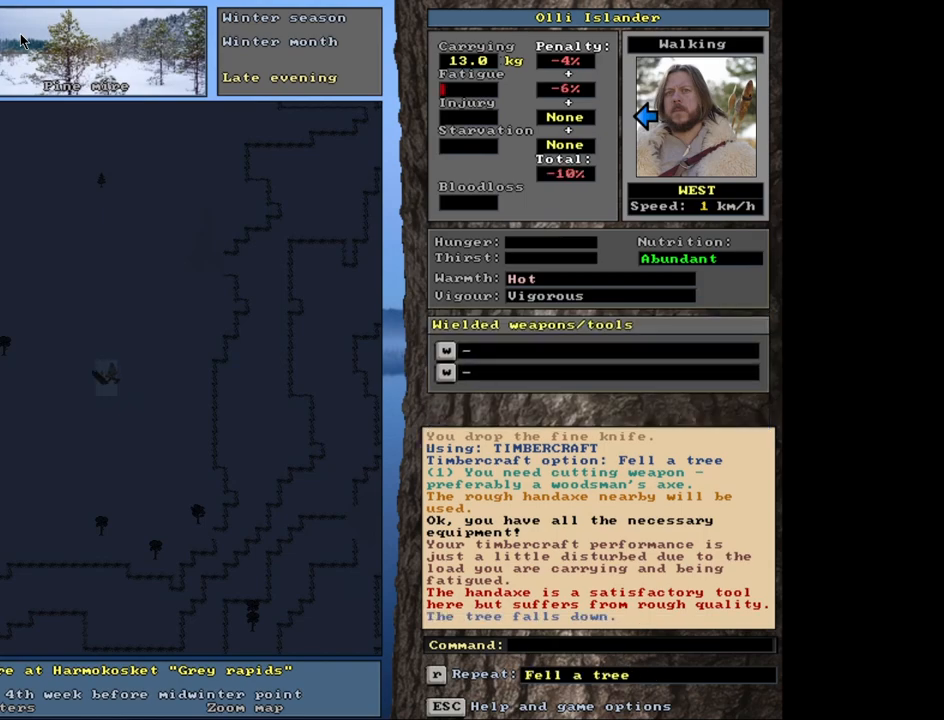
{"keys": [], "mouse": [], "events": []}
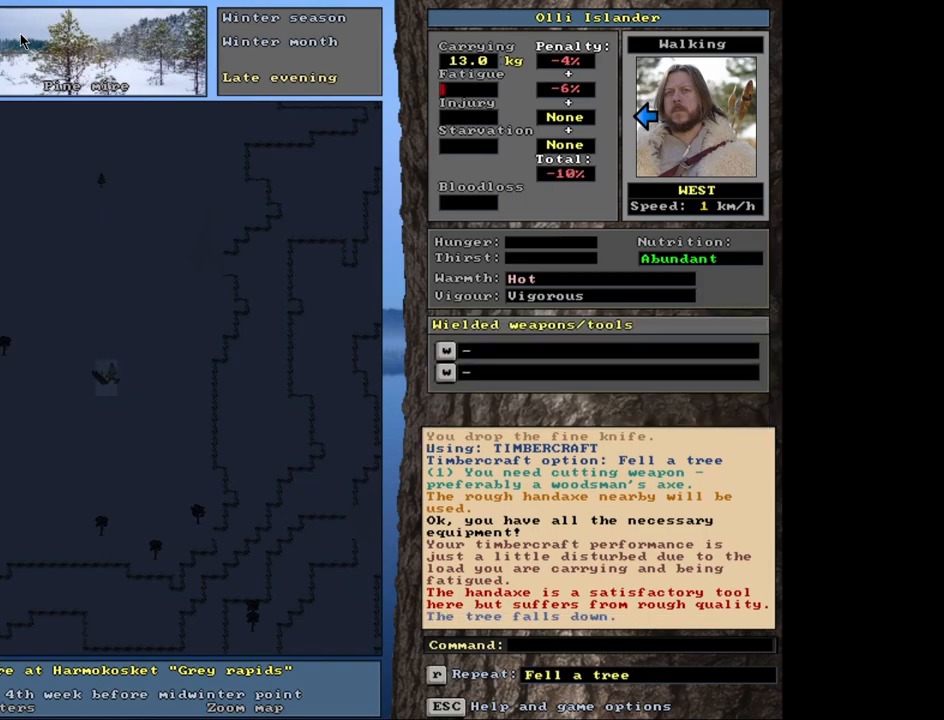
{"keys": ["shift_l"], "mouse": [], "events": [[133, "g", "down"], [200, "g", "up"], [467, "shift_l", "down"]]}
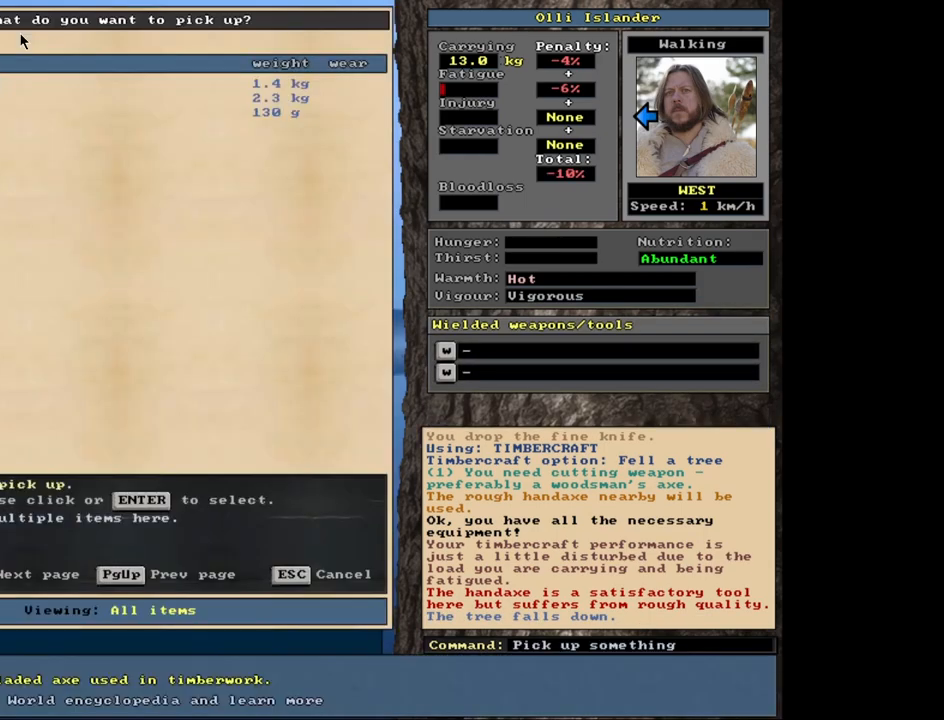
{"keys": [], "mouse": [], "events": [[83, "equals", "down"], [167, "equals", "up"], [217, "shift_l", "up"], [400, "space", "down"], [500, "space", "up"]]}
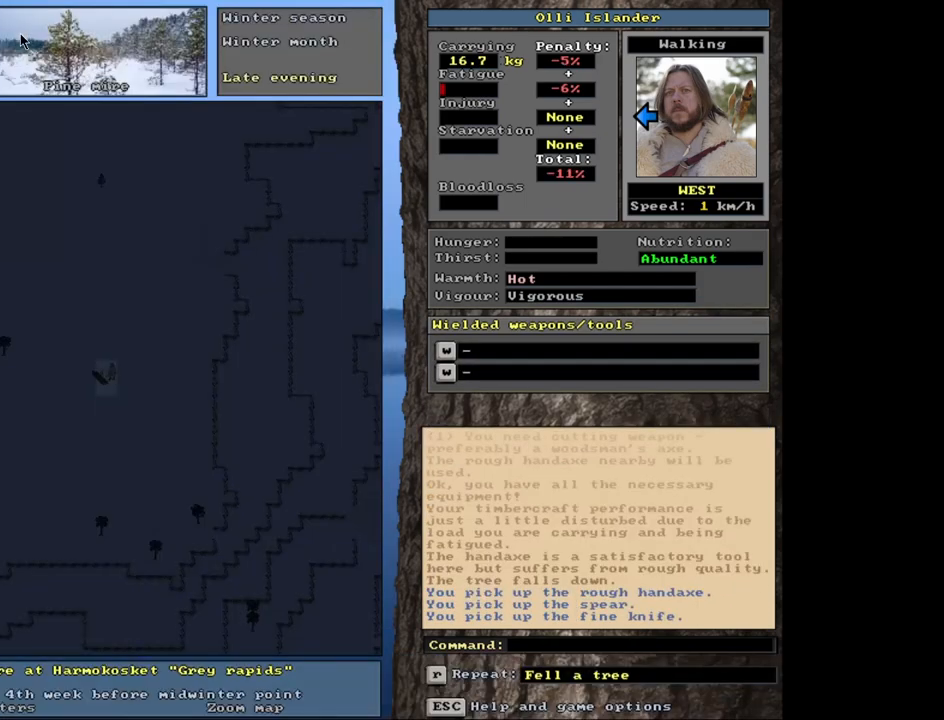
{"keys": [], "mouse": [], "events": [[200, "shift_r", "down"], [300, "g", "down"], [400, "g", "up"], [433, "shift_r", "up"]]}